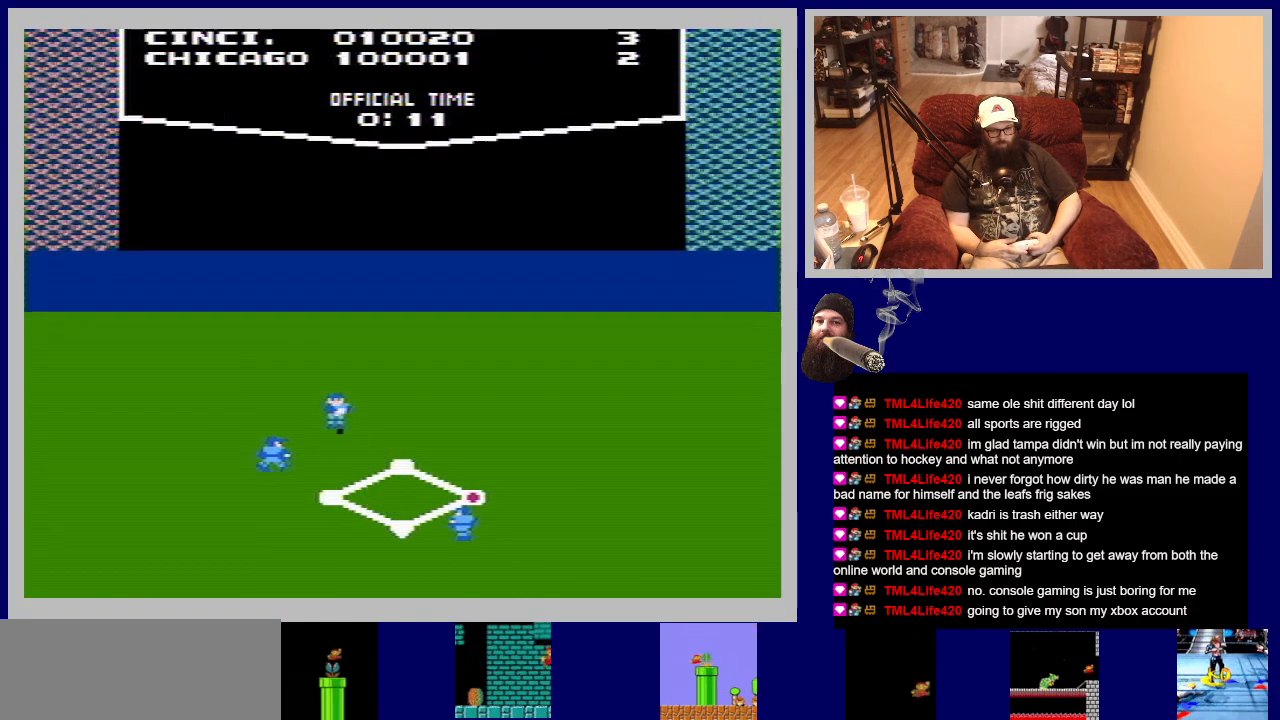
Gameplay with a controller (Nintendo layout); each line is a JSON object with the inputs held at the frame after it. "events" lists button and stick changes between this image and that frame as [ms after this image, input, new state], when the widget could be followed in between. Not read: L3 R3.
{"buttons": [], "events": []}
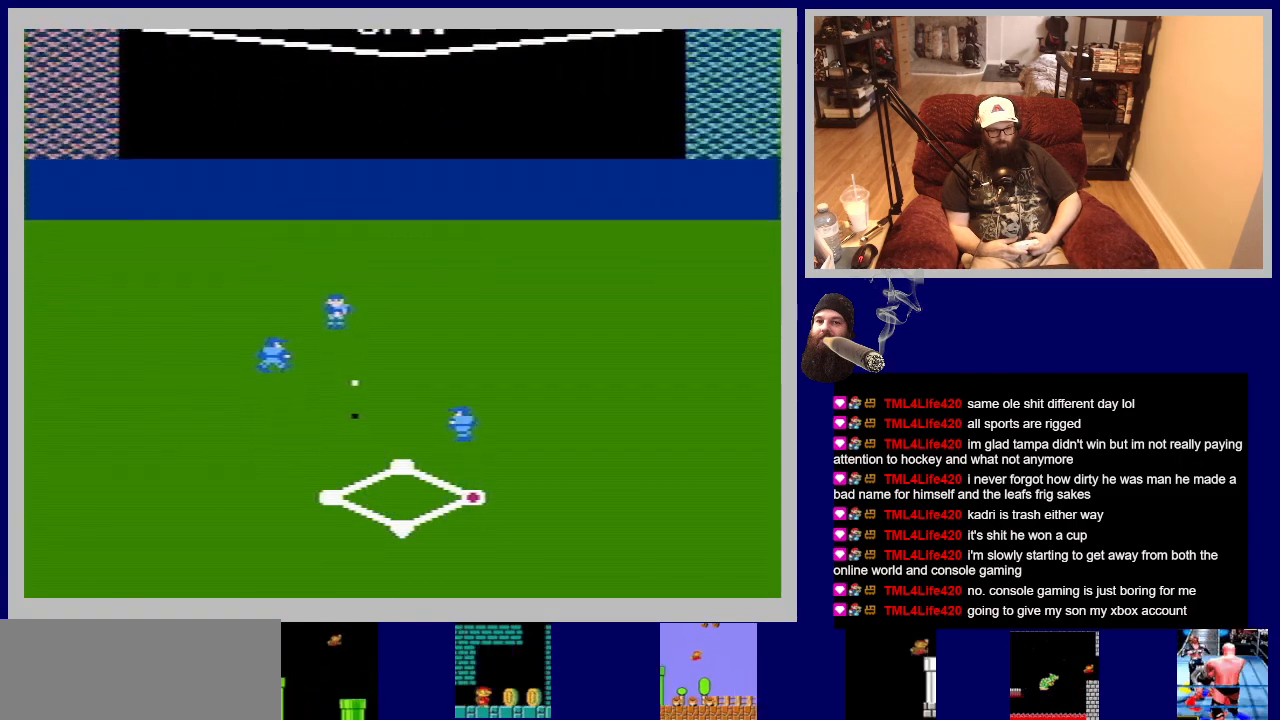
{"buttons": ["DPAD_RIGHT"], "events": [[467, "DPAD_RIGHT", "down"]]}
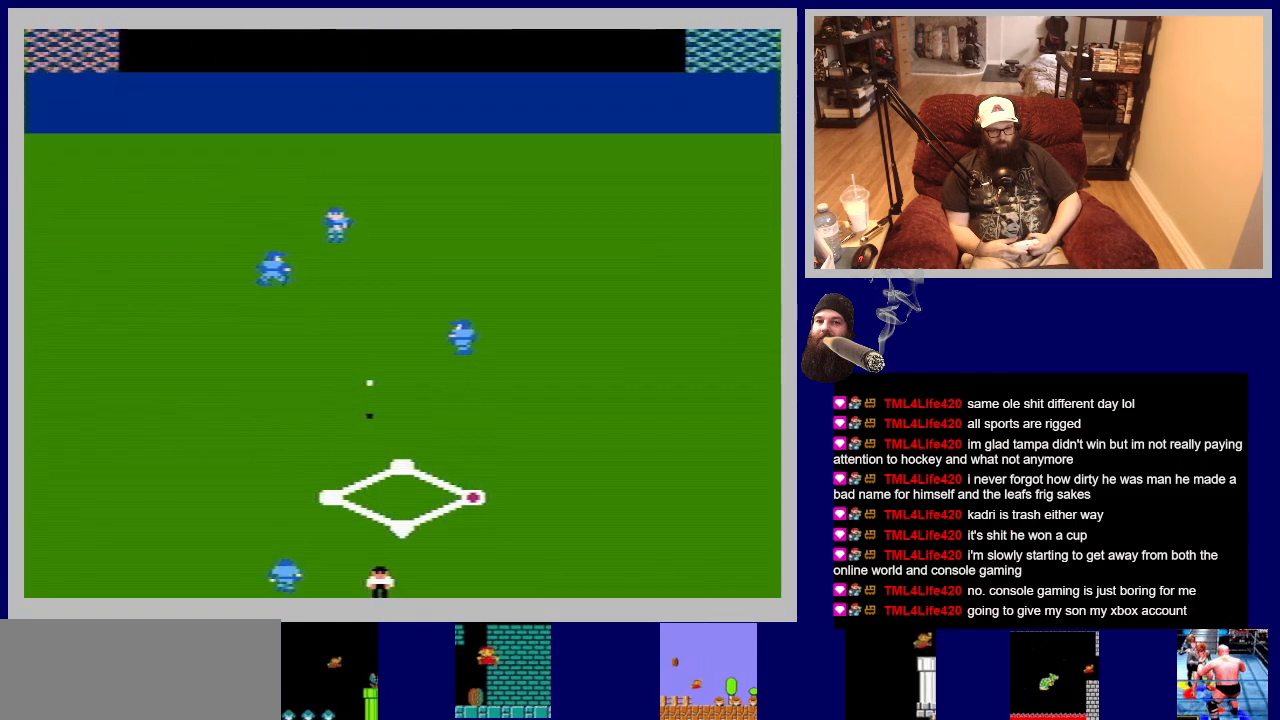
{"buttons": [], "events": [[367, "DPAD_RIGHT", "up"]]}
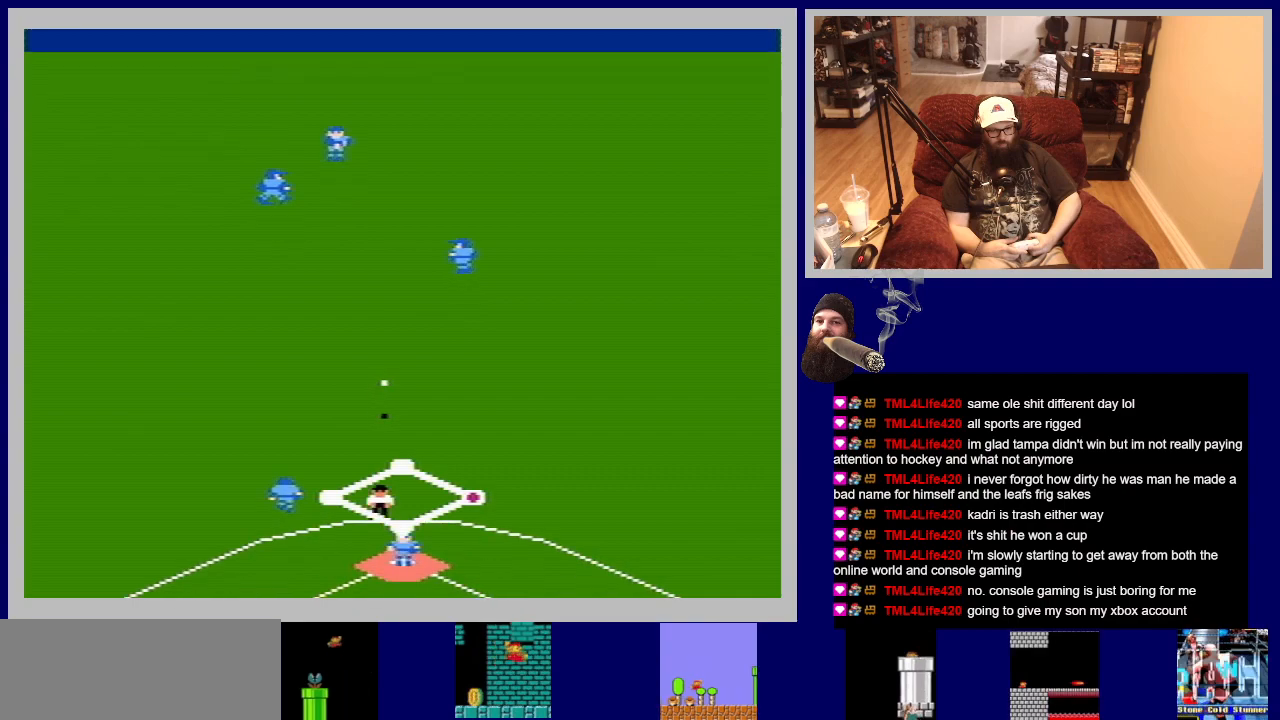
{"buttons": [], "events": []}
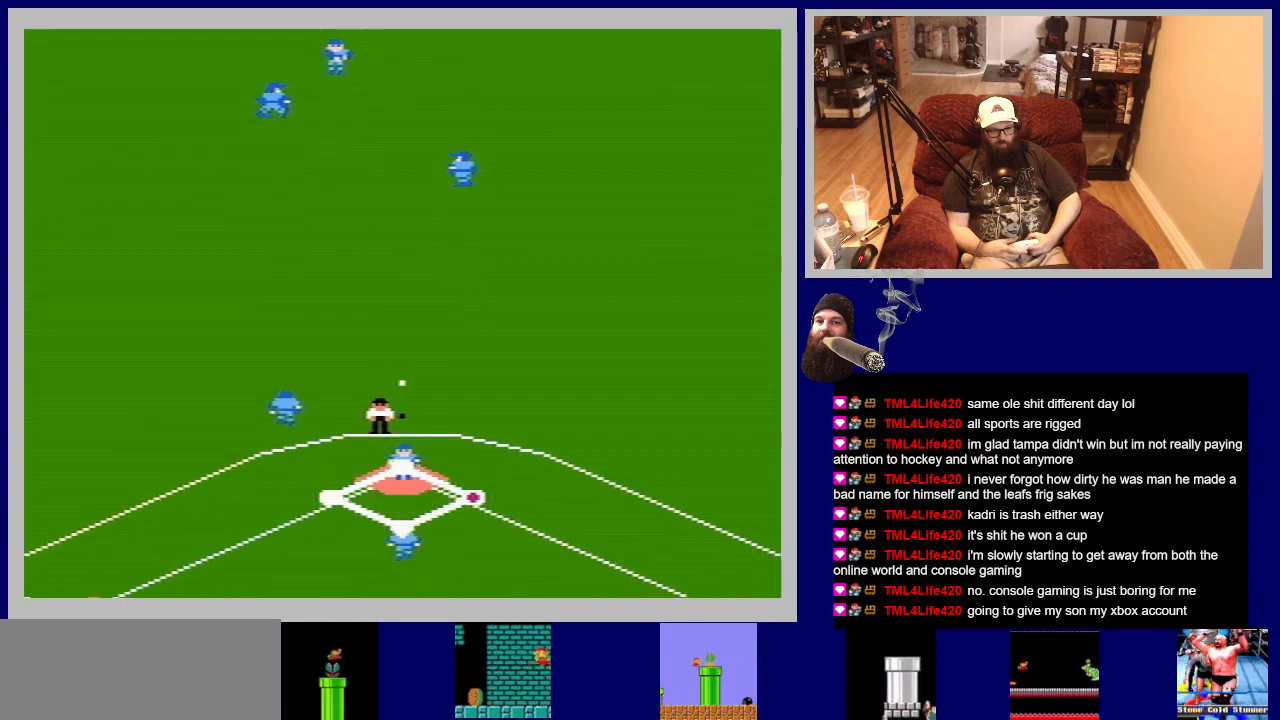
{"buttons": [], "events": []}
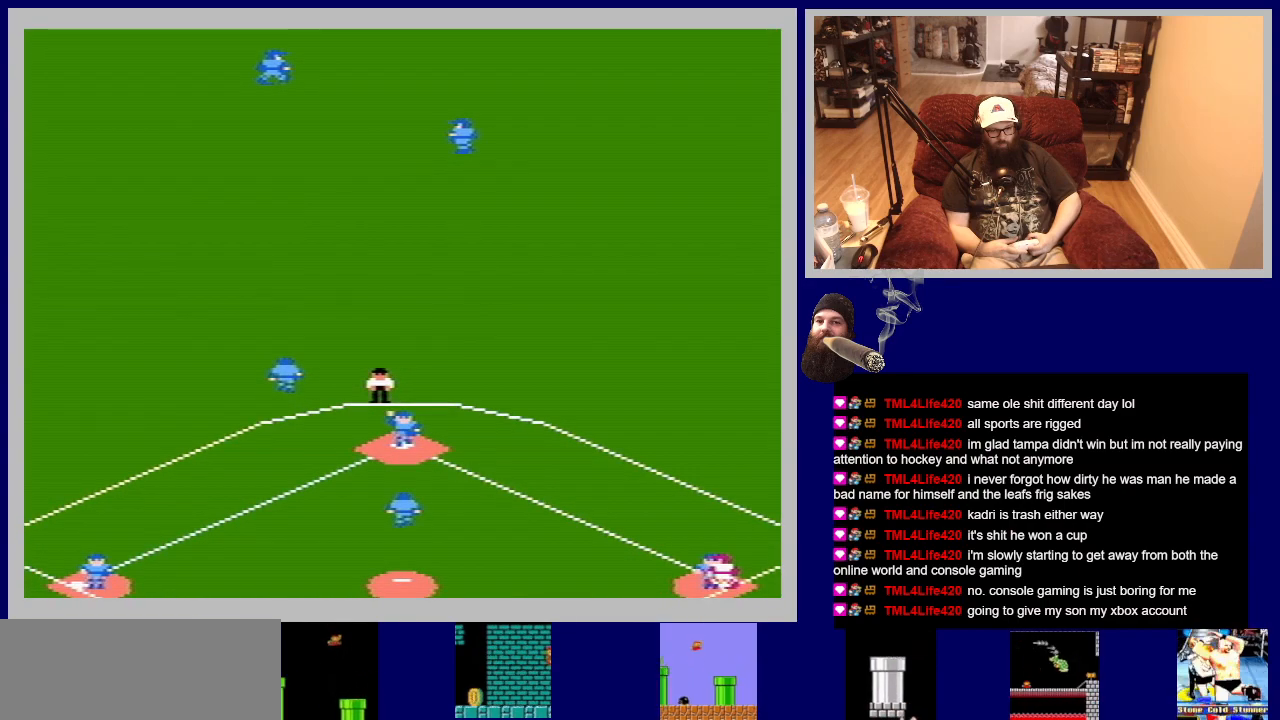
{"buttons": [], "events": []}
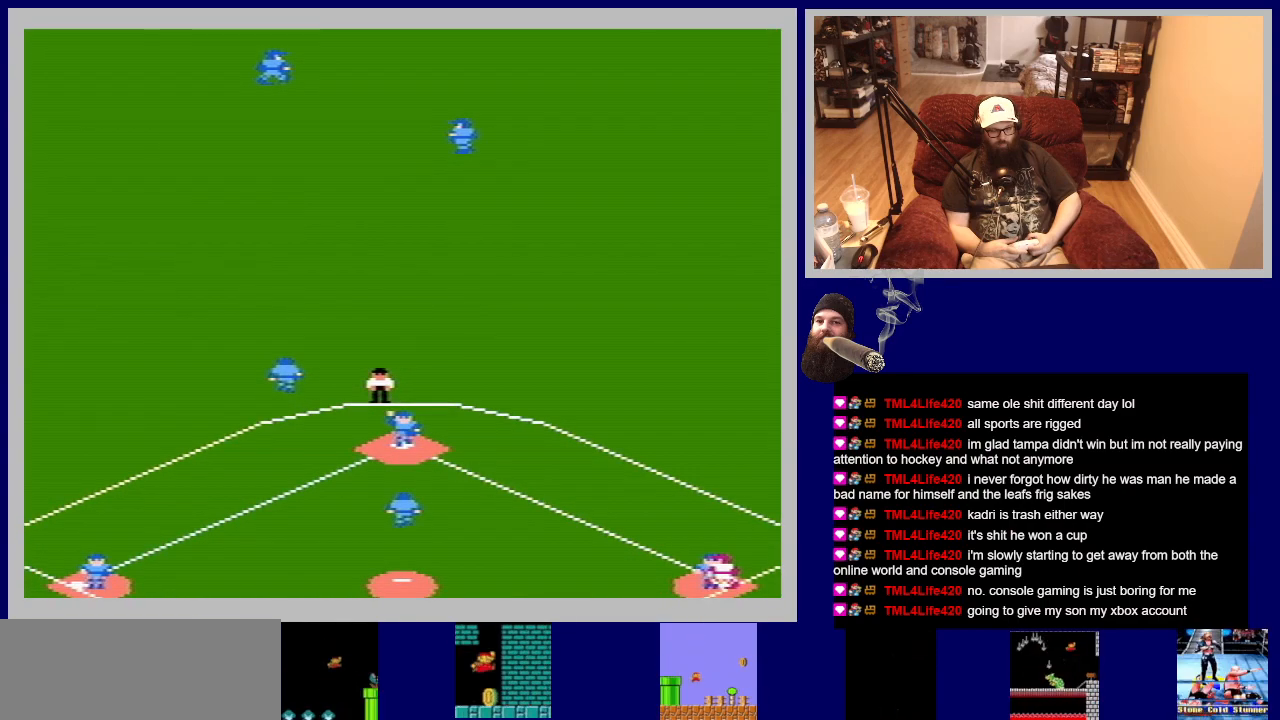
{"buttons": [], "events": []}
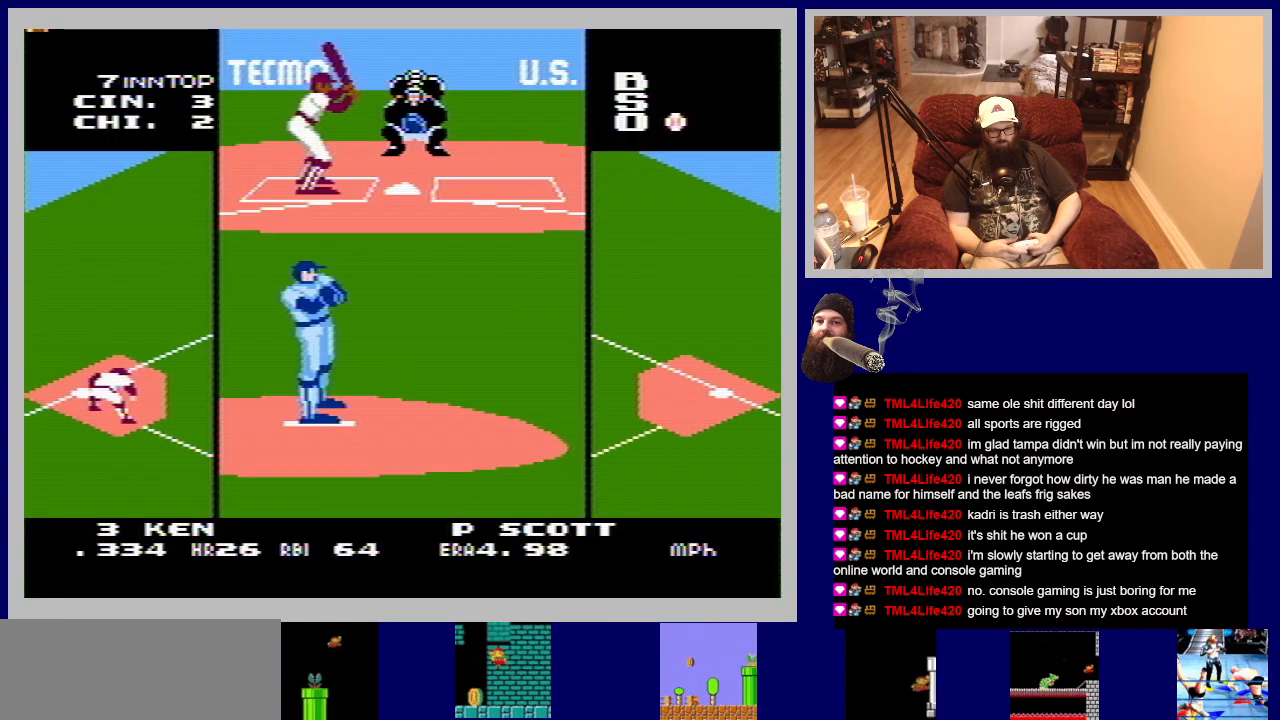
{"buttons": [], "events": []}
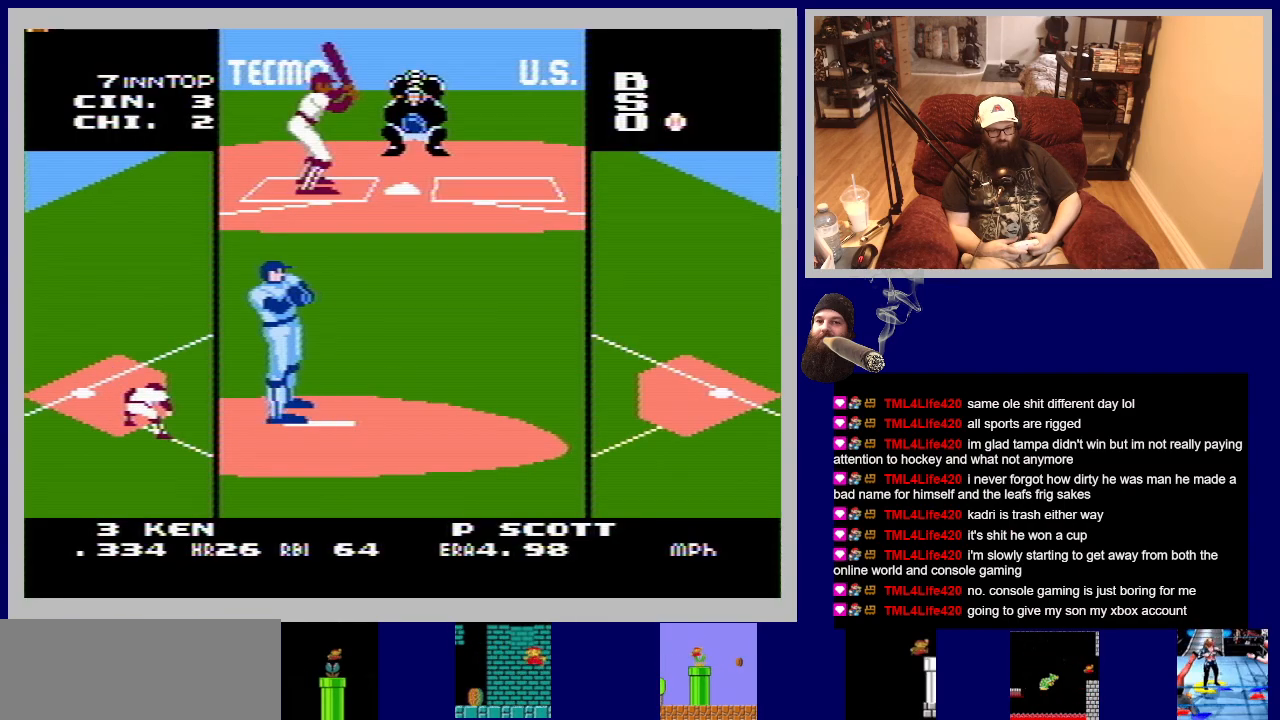
{"buttons": [], "events": []}
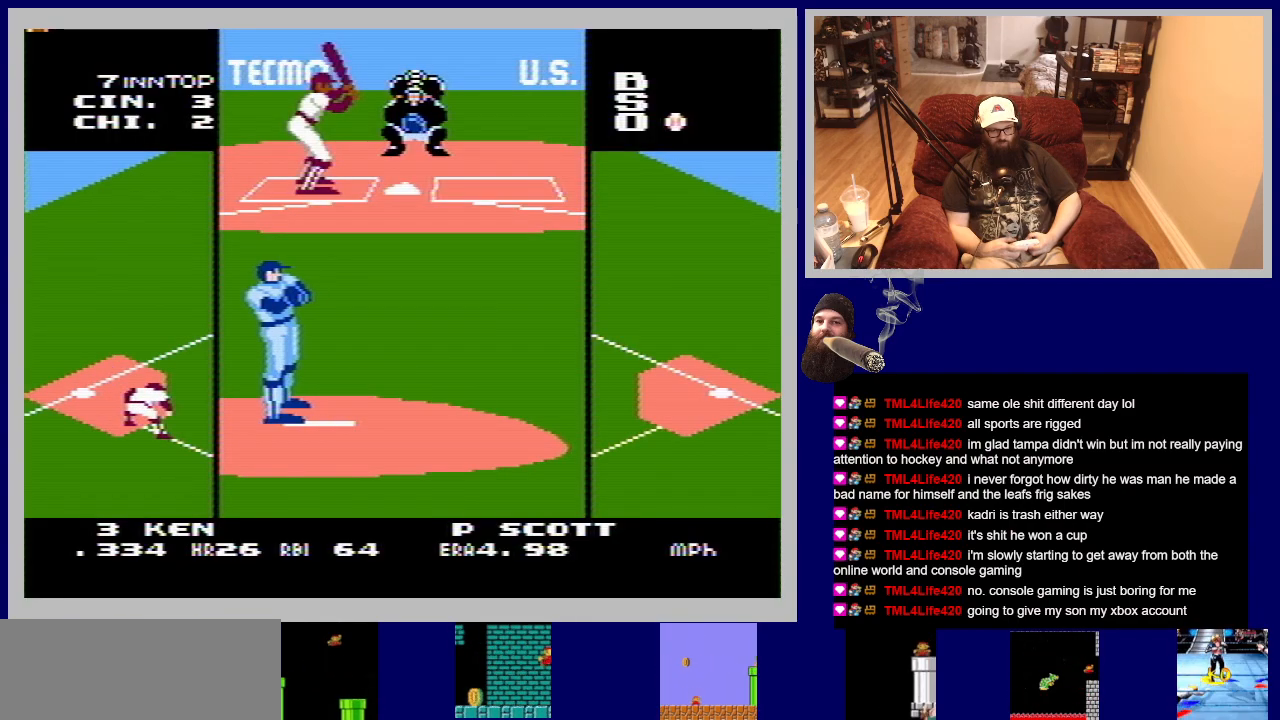
{"buttons": [], "events": []}
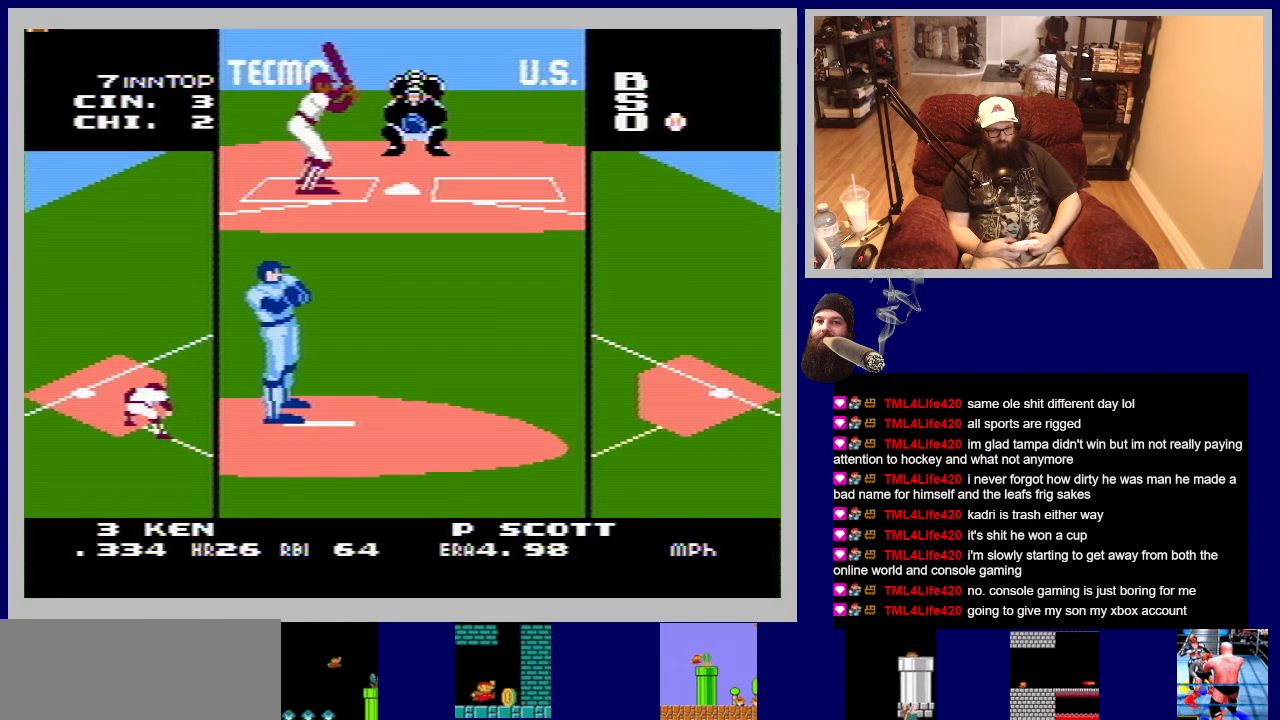
{"buttons": [], "events": []}
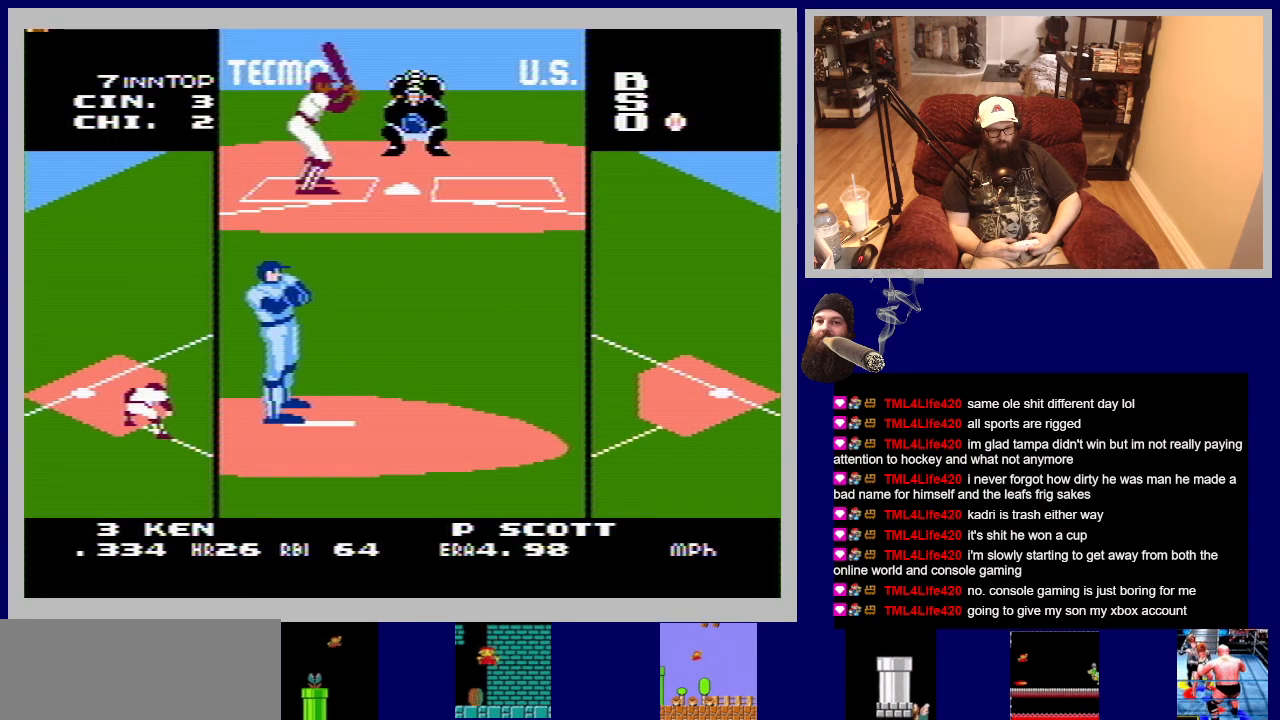
{"buttons": [], "events": []}
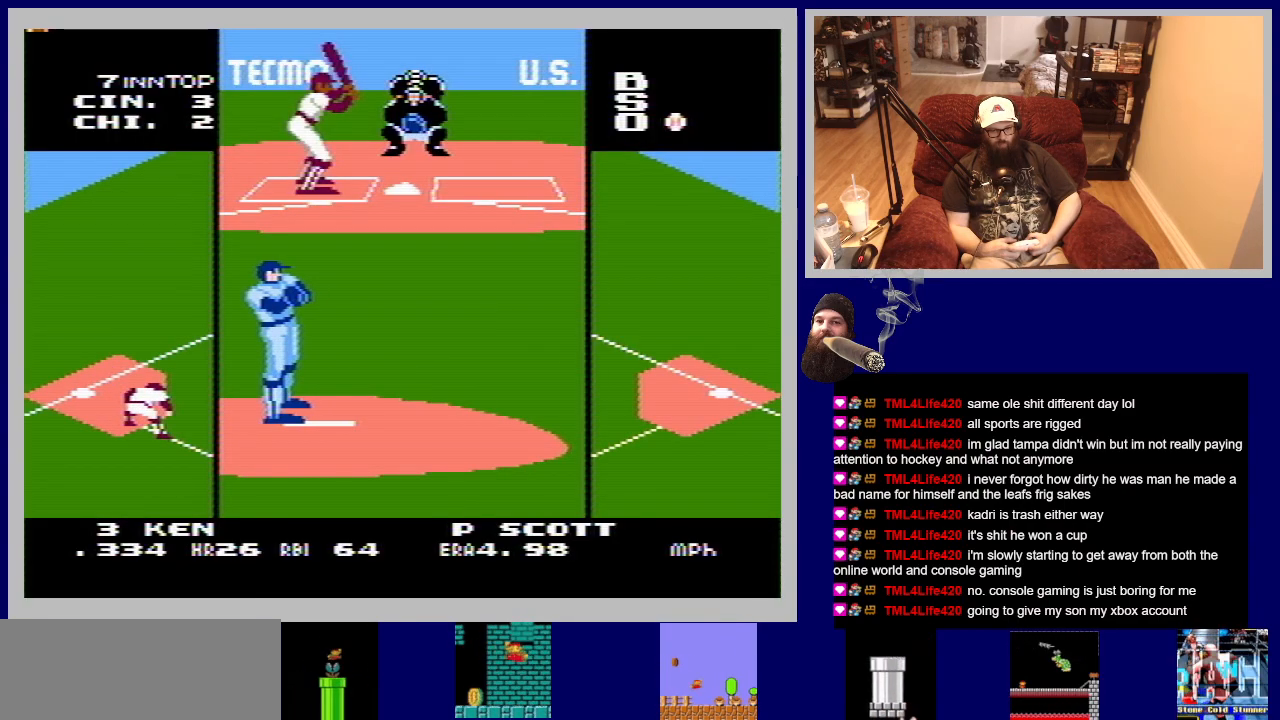
{"buttons": [], "events": []}
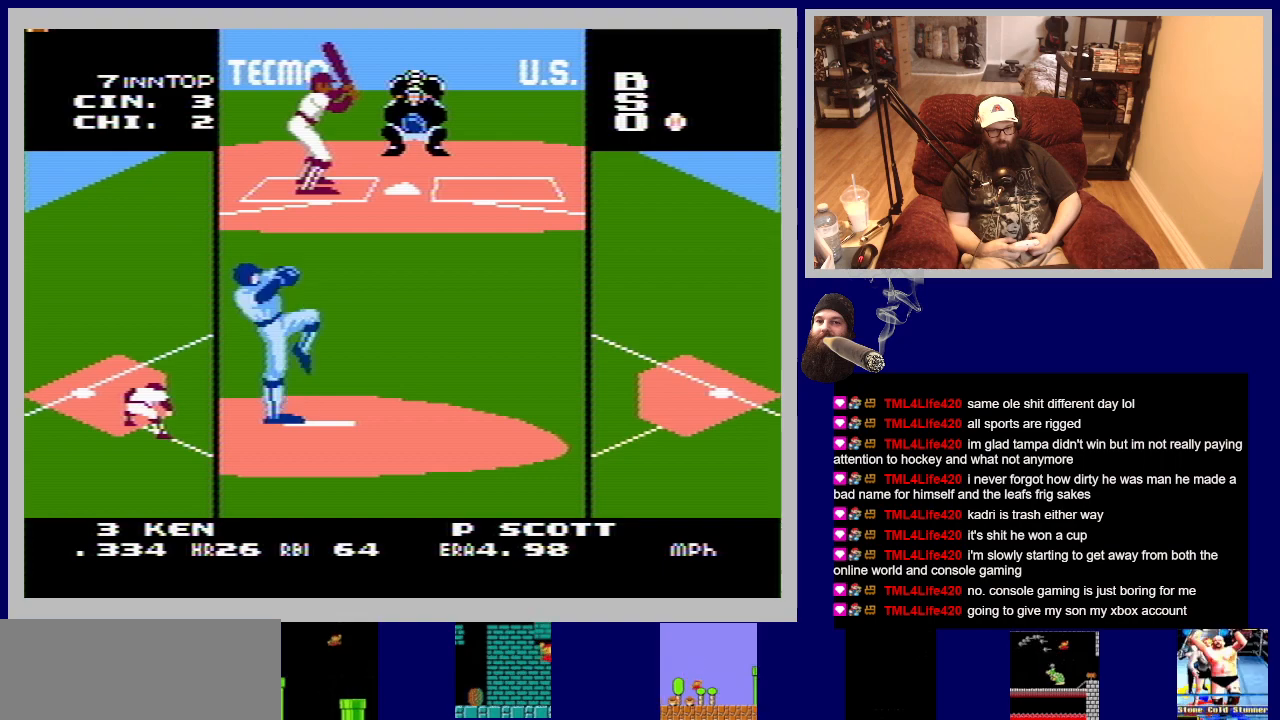
{"buttons": [], "events": [[117, "DPAD_RIGHT", "down"], [233, "DPAD_RIGHT", "up"]]}
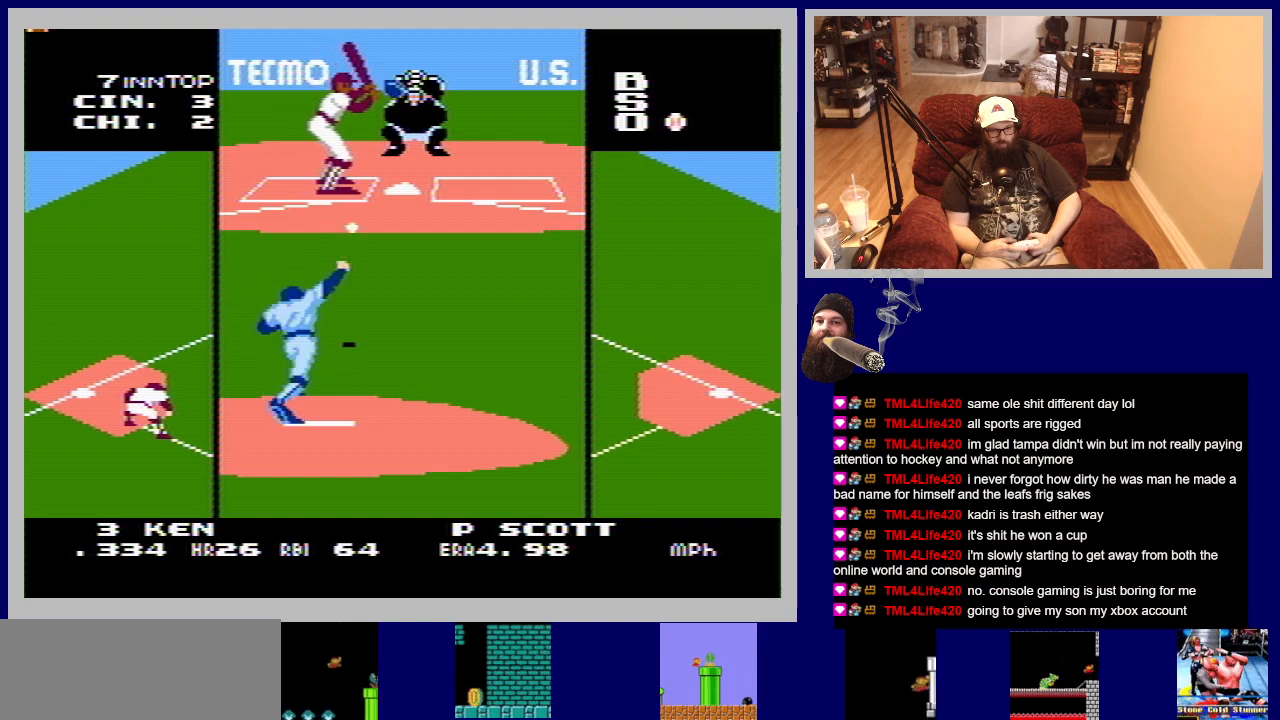
{"buttons": ["A"], "events": [[217, "A", "down"]]}
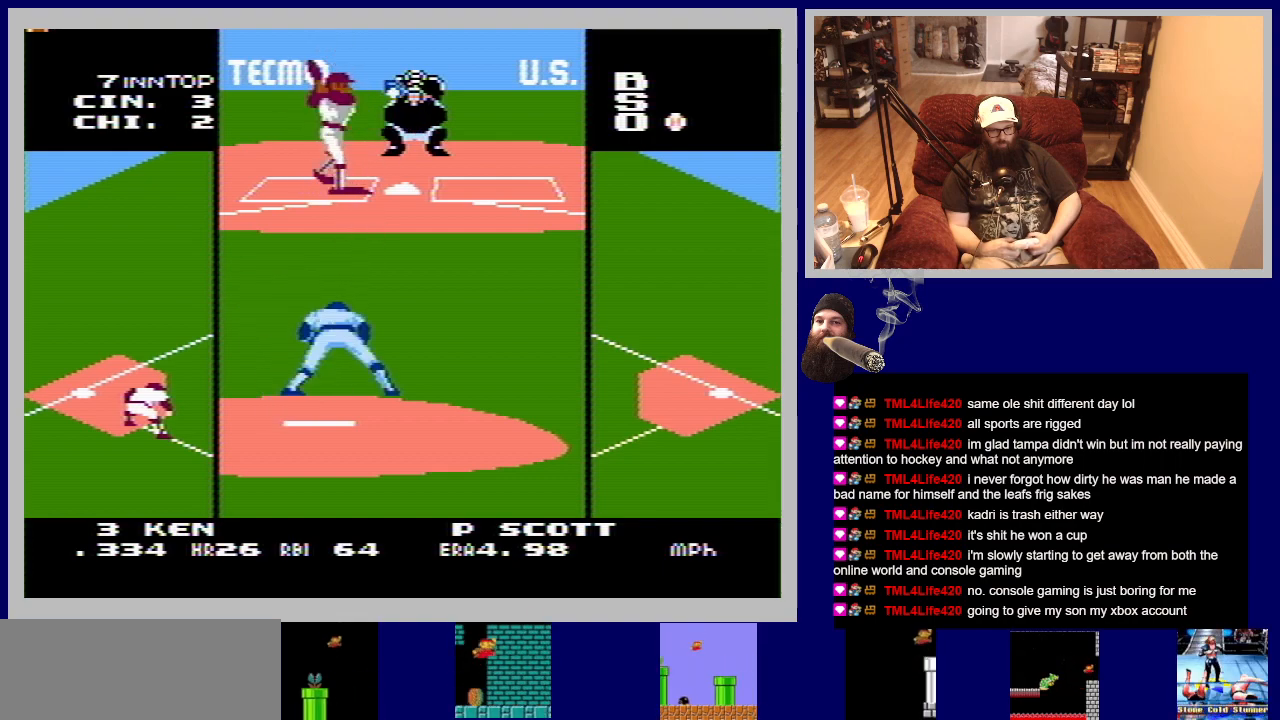
{"buttons": [], "events": [[317, "A", "up"]]}
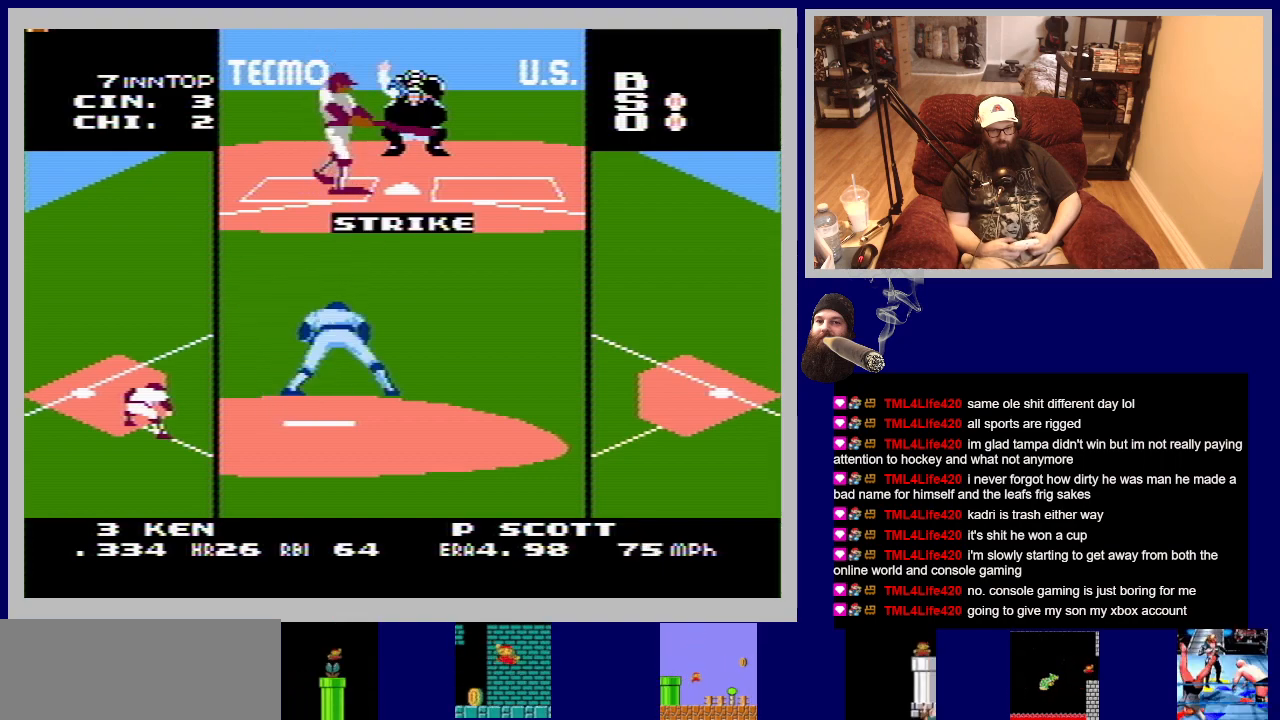
{"buttons": [], "events": []}
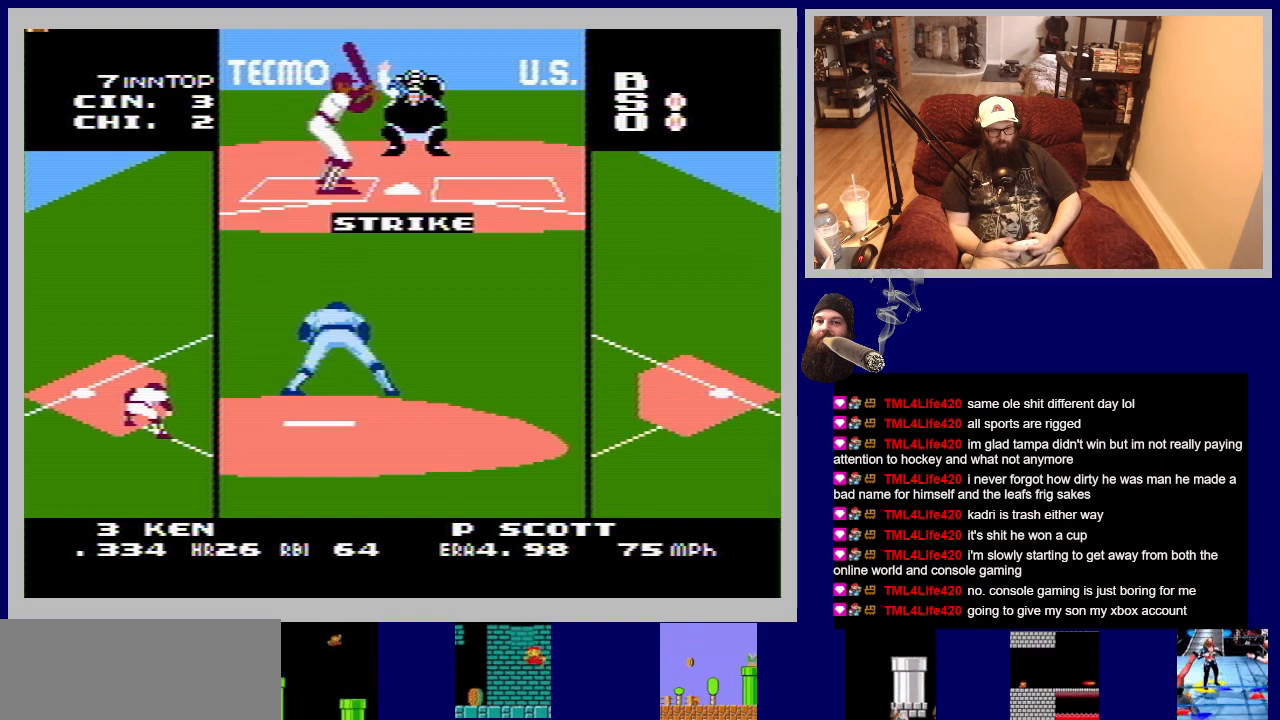
{"buttons": [], "events": [[217, "DPAD_LEFT", "down"], [383, "DPAD_LEFT", "up"]]}
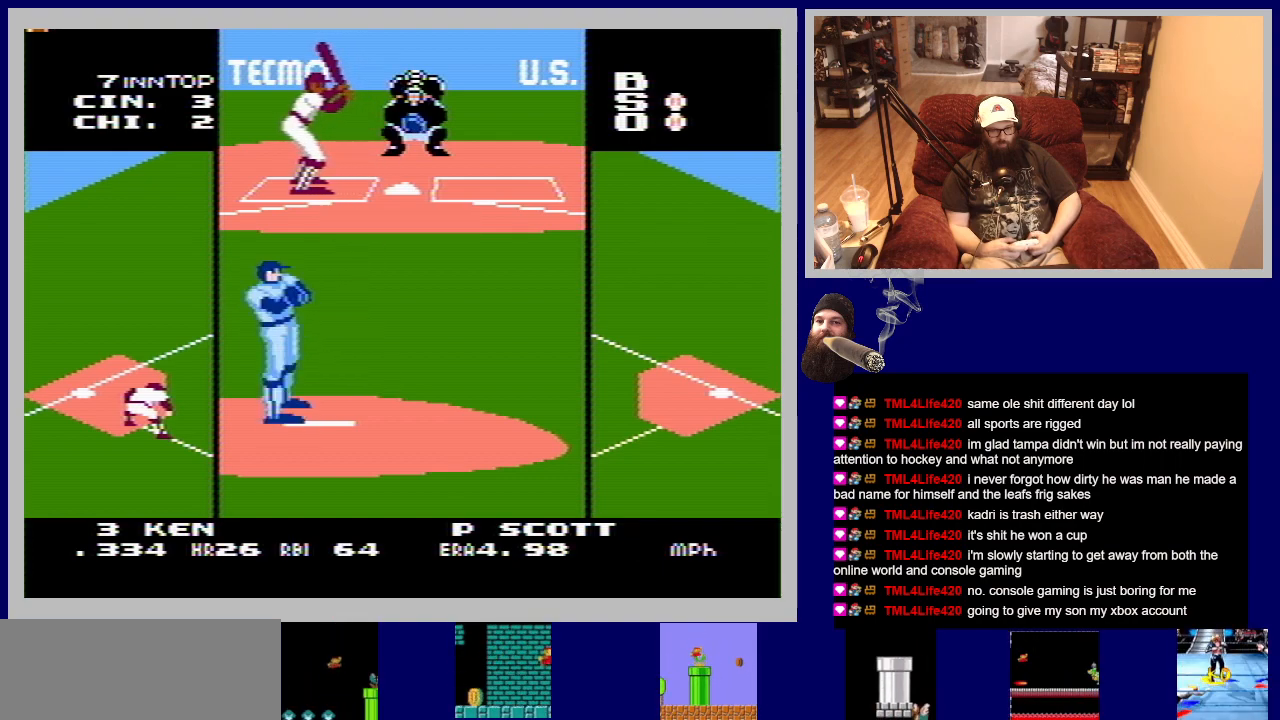
{"buttons": [], "events": [[83, "DPAD_RIGHT", "down"], [200, "DPAD_RIGHT", "up"]]}
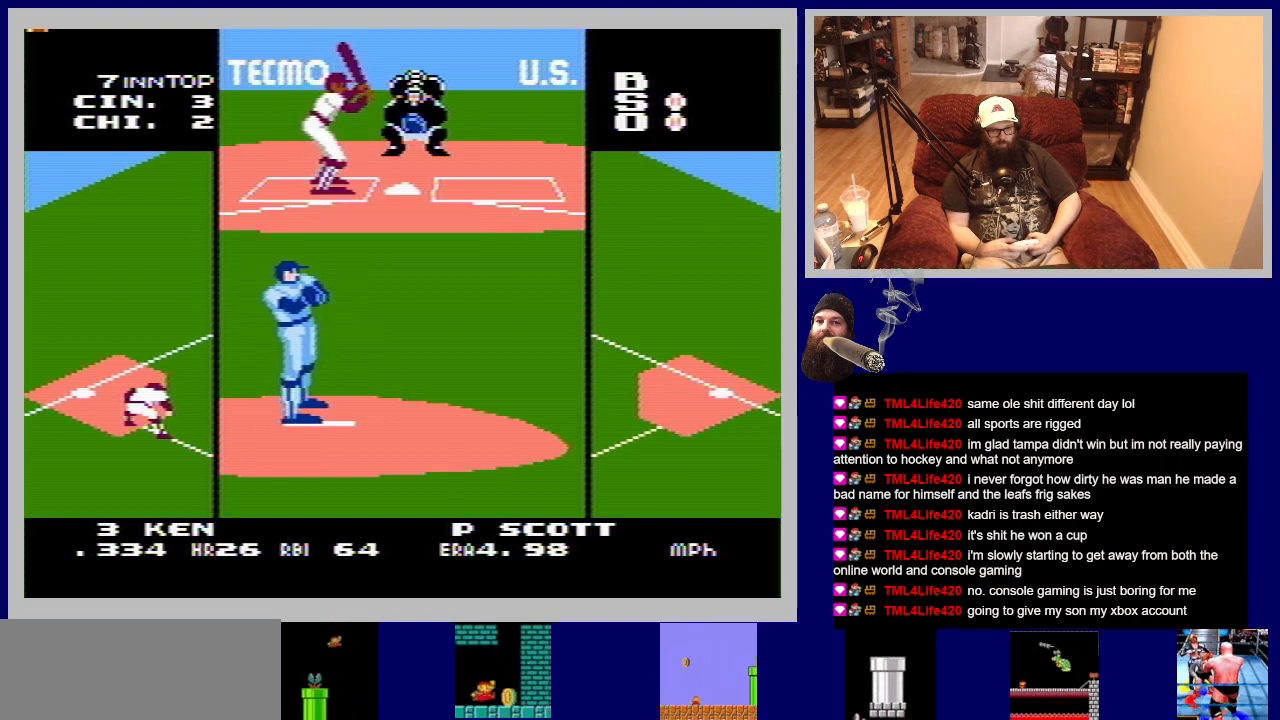
{"buttons": [], "events": [[100, "DPAD_RIGHT", "down"], [150, "DPAD_RIGHT", "up"]]}
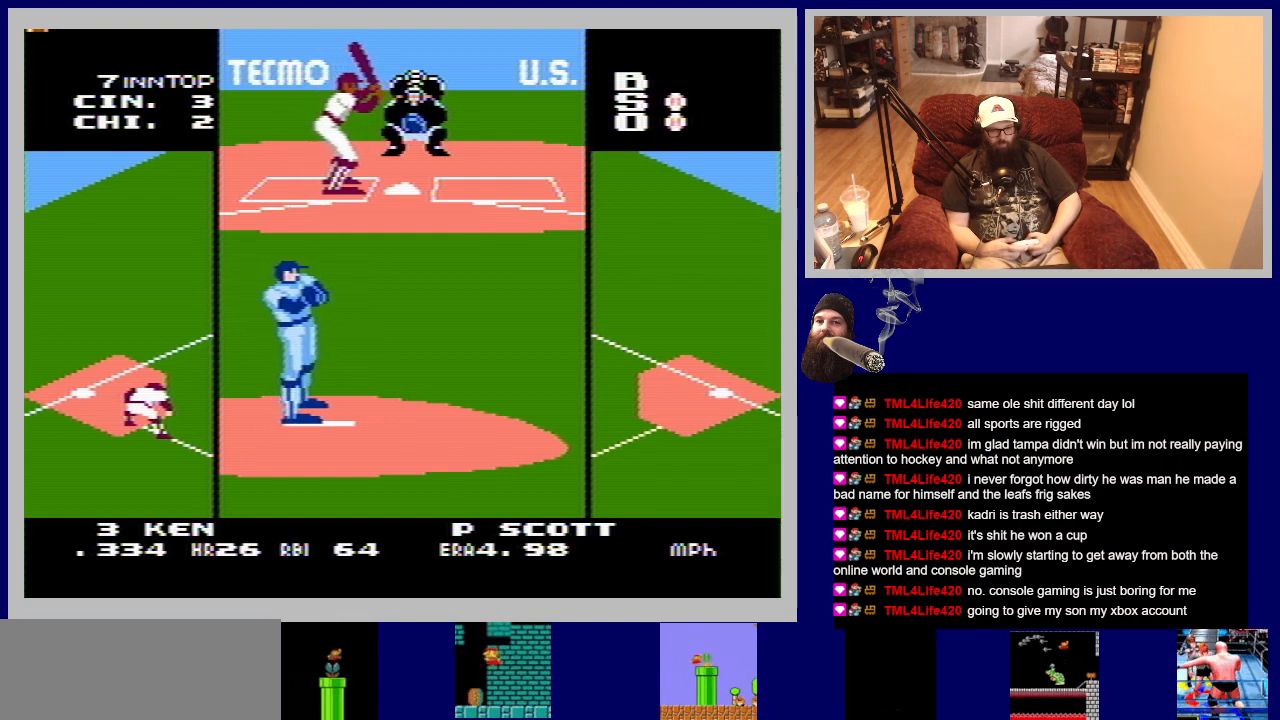
{"buttons": [], "events": []}
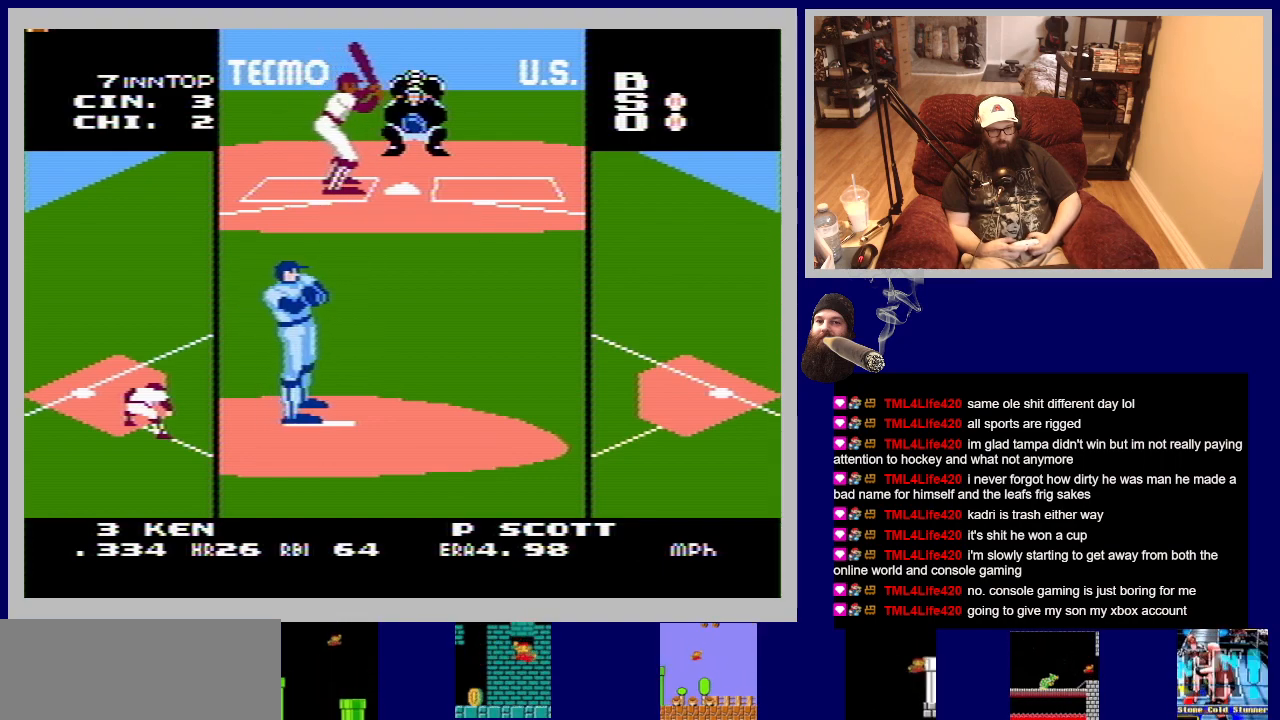
{"buttons": [], "events": []}
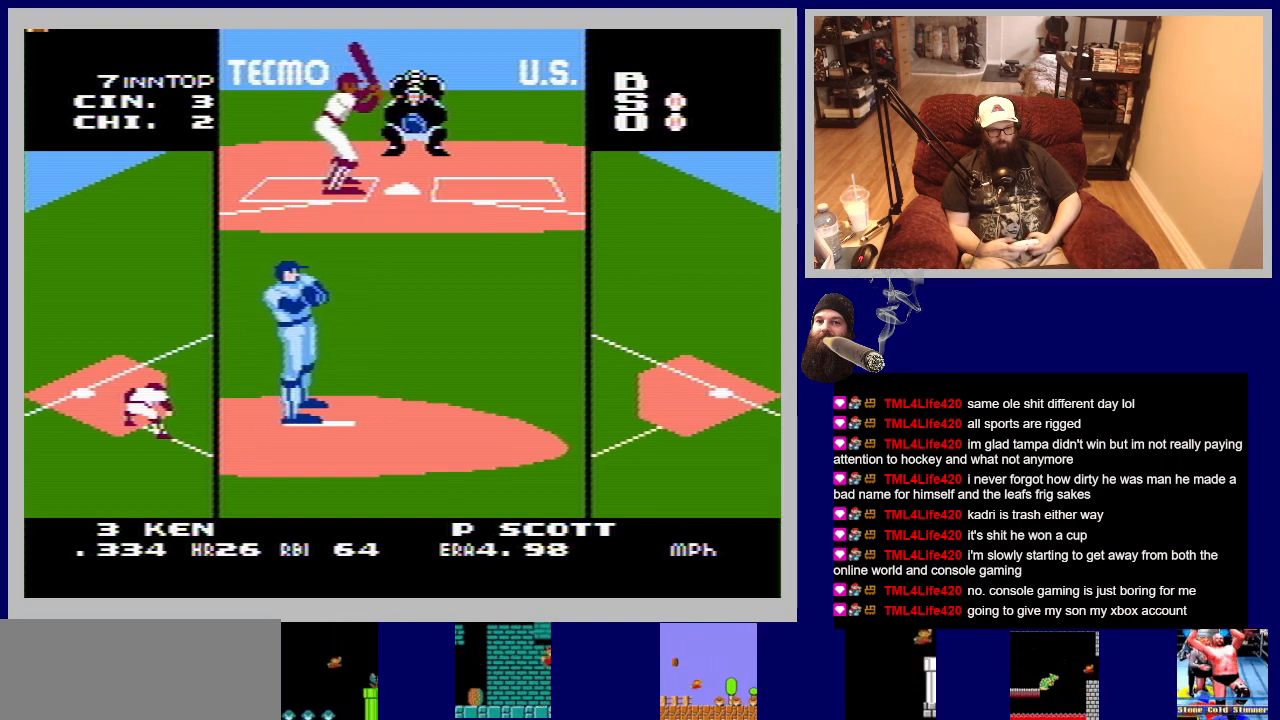
{"buttons": [], "events": []}
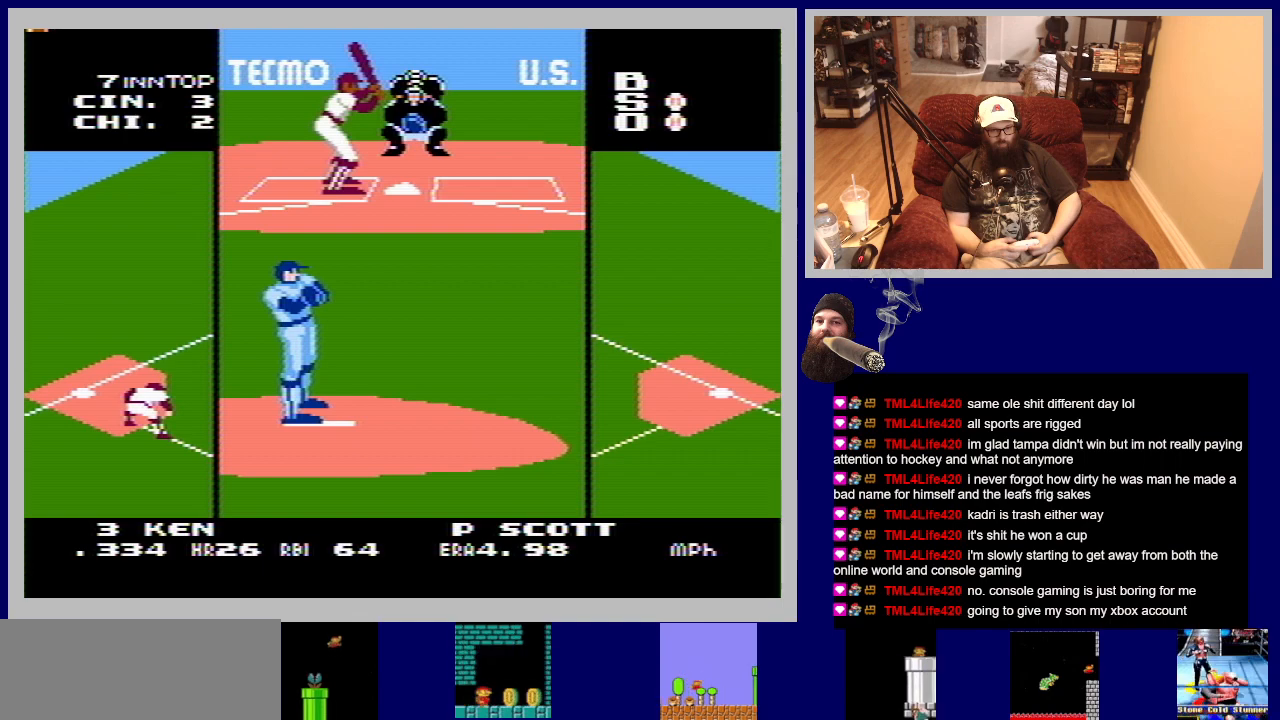
{"buttons": [], "events": []}
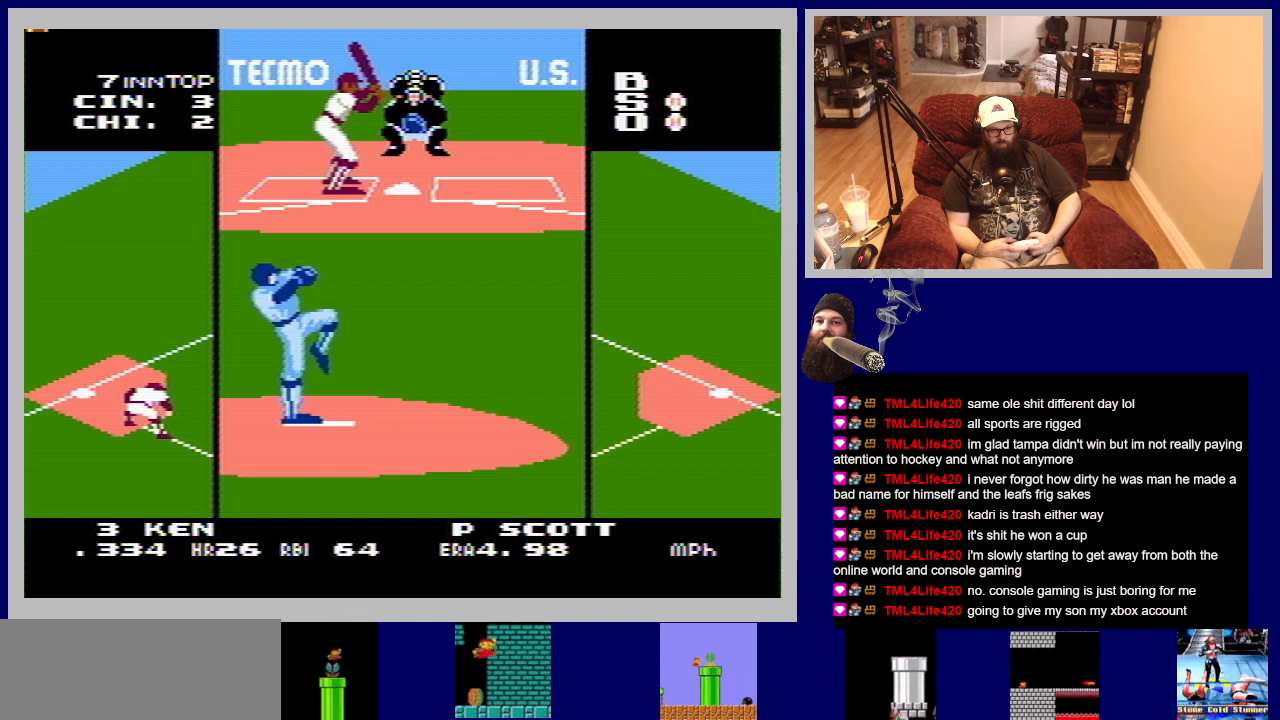
{"buttons": [], "events": []}
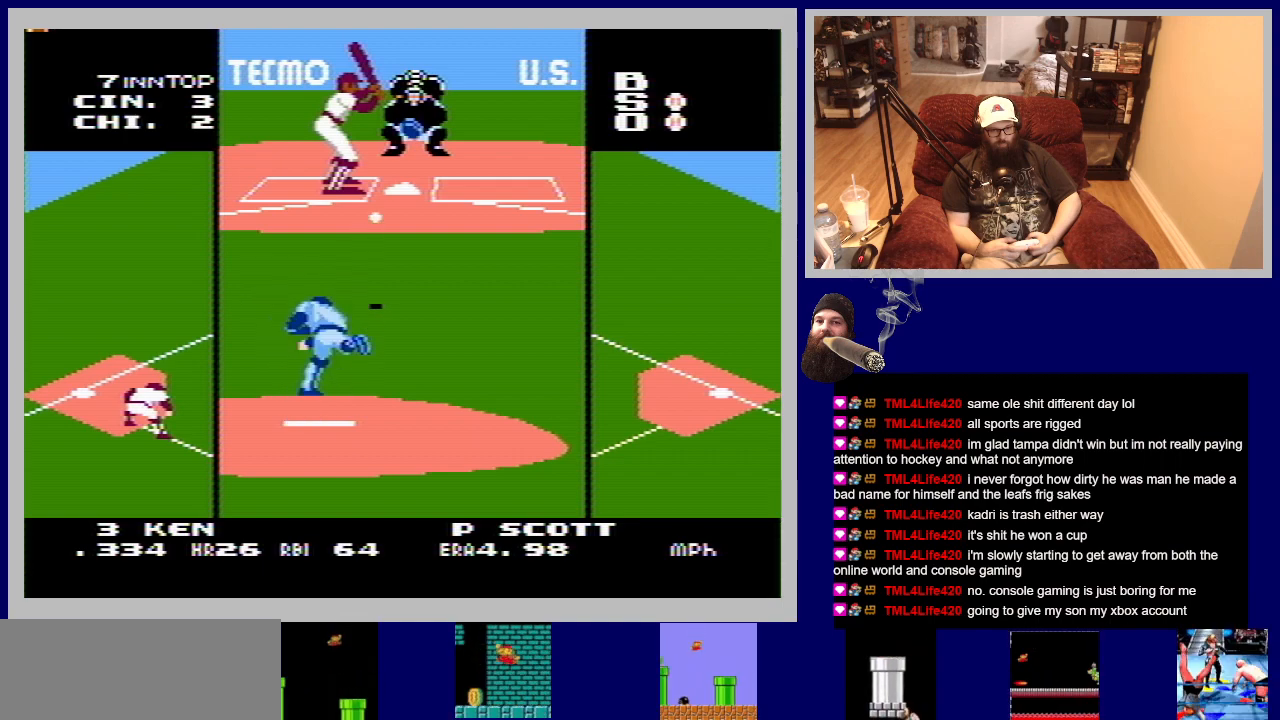
{"buttons": ["A"], "events": [[233, "A", "down"]]}
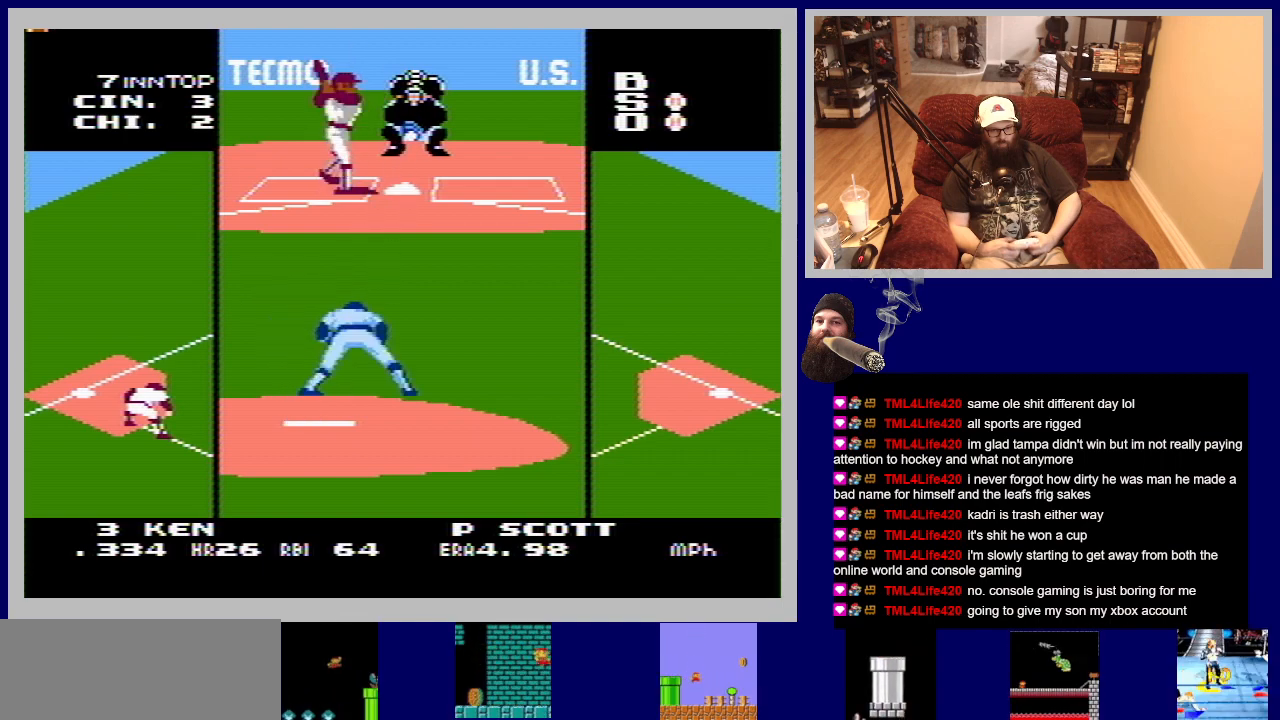
{"buttons": [], "events": [[367, "A", "up"]]}
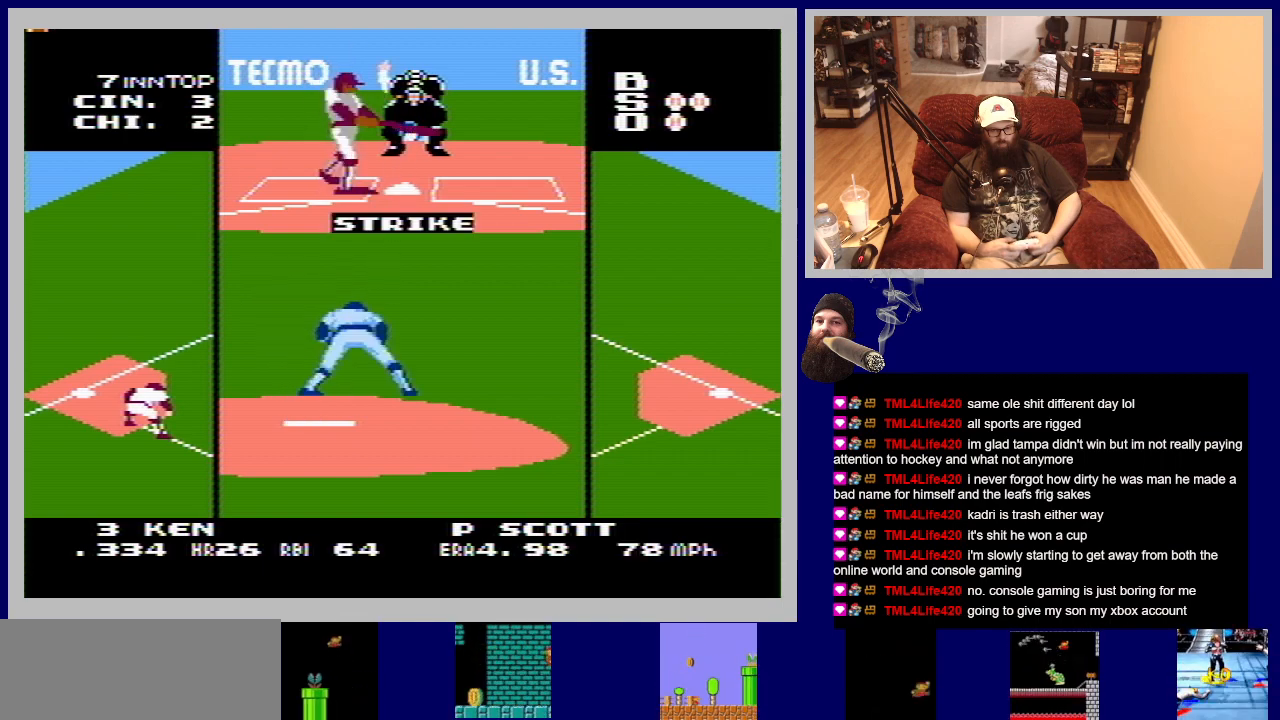
{"buttons": [], "events": [[133, "DPAD_LEFT", "down"], [317, "DPAD_LEFT", "up"]]}
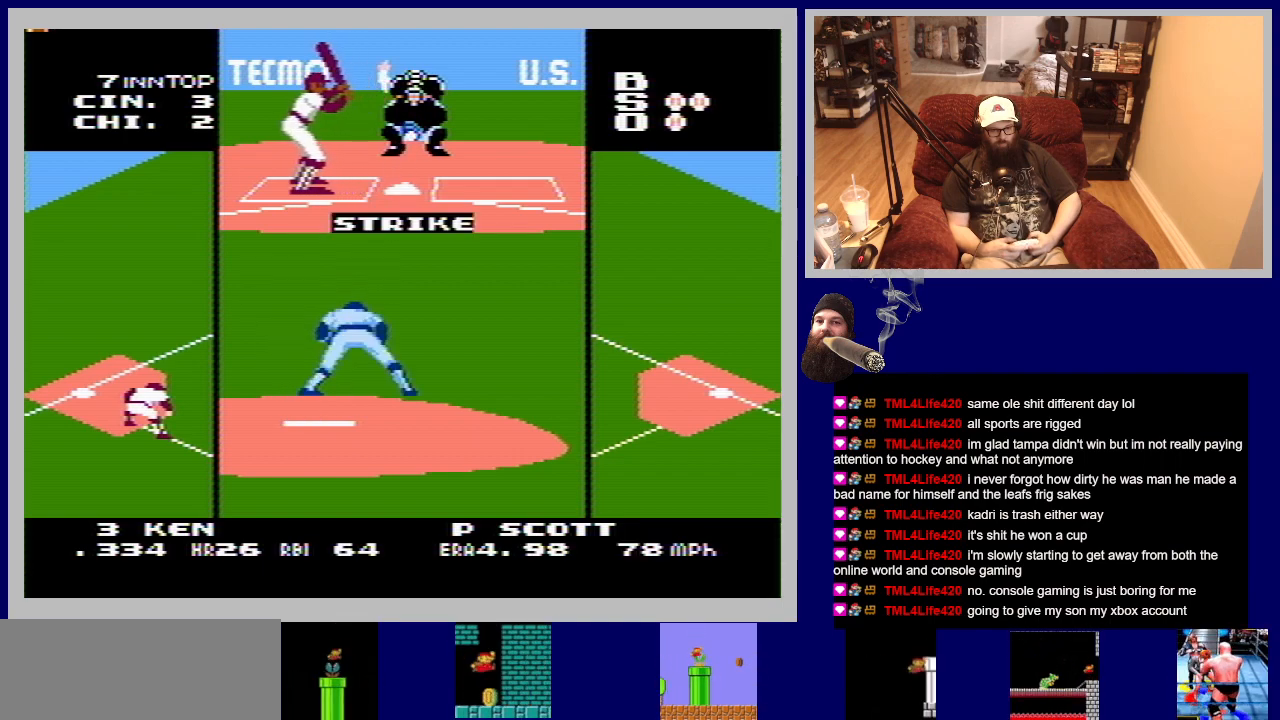
{"buttons": [], "events": [[67, "DPAD_RIGHT", "down"], [167, "DPAD_RIGHT", "up"]]}
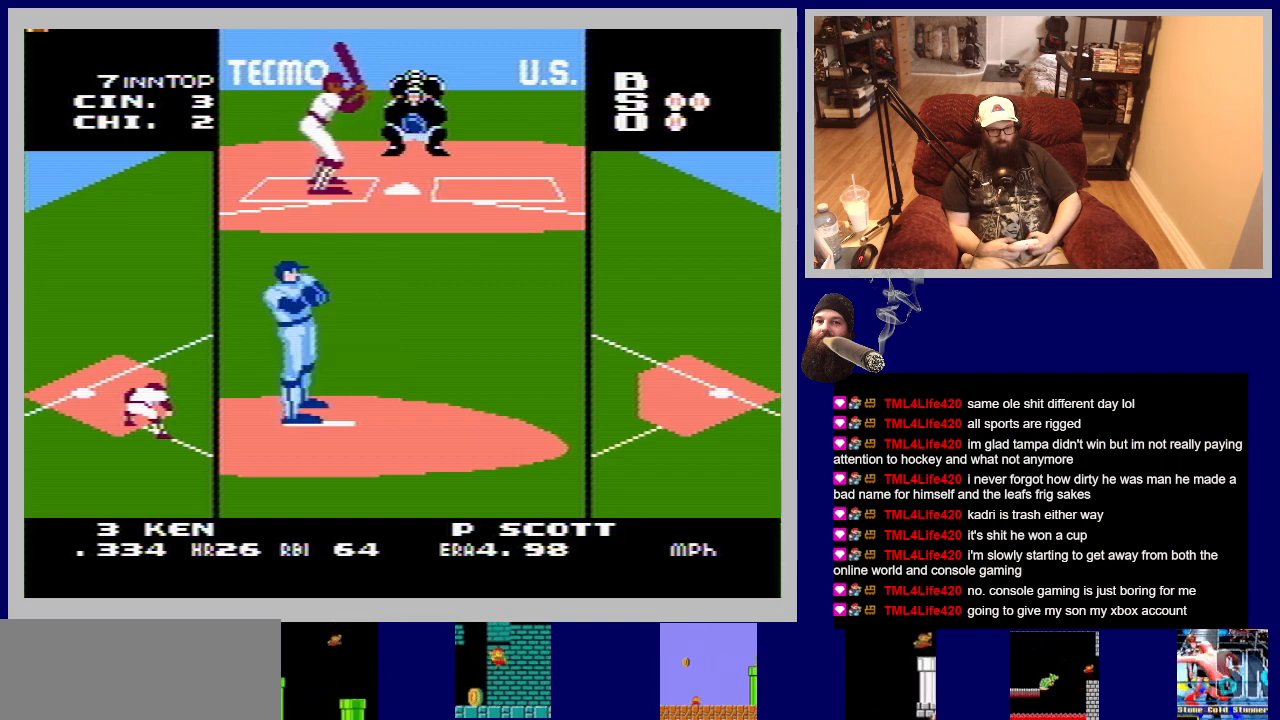
{"buttons": [], "events": [[50, "DPAD_LEFT", "down"], [150, "DPAD_LEFT", "up"], [350, "DPAD_RIGHT", "down"], [433, "DPAD_RIGHT", "up"]]}